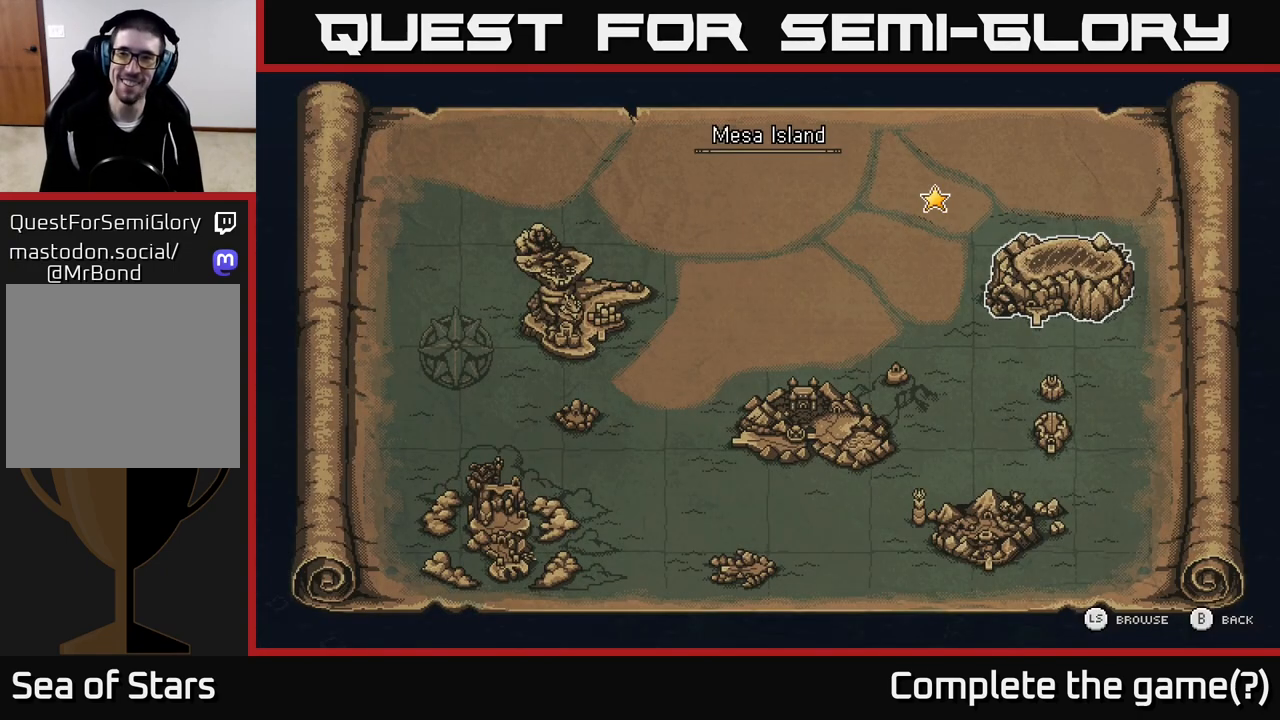
Gameplay with a controller (Xbox layout); each line is a JSON object with the inputs held at the frame after it. "events" lists button and stick changes between this image and that frame as [ms after this image, input, new state], when the widget could be followed in between.
{"buttons": ["X"], "left_stick": "center", "right_stick": "center", "events": [[367, "SELECT", "down"], [433, "X", "down"], [450, "SELECT", "up"]]}
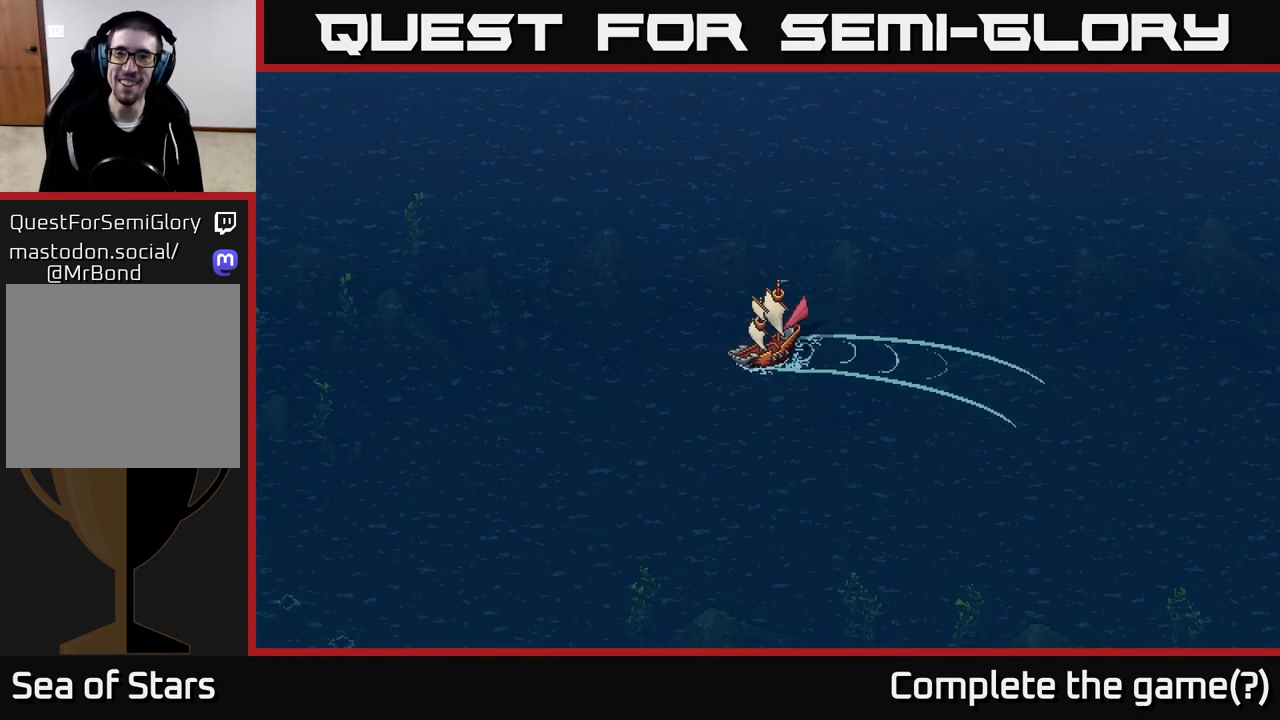
{"buttons": ["X"], "left_stick": "right", "right_stick": "center", "events": [[117, "left_stick", "right"]]}
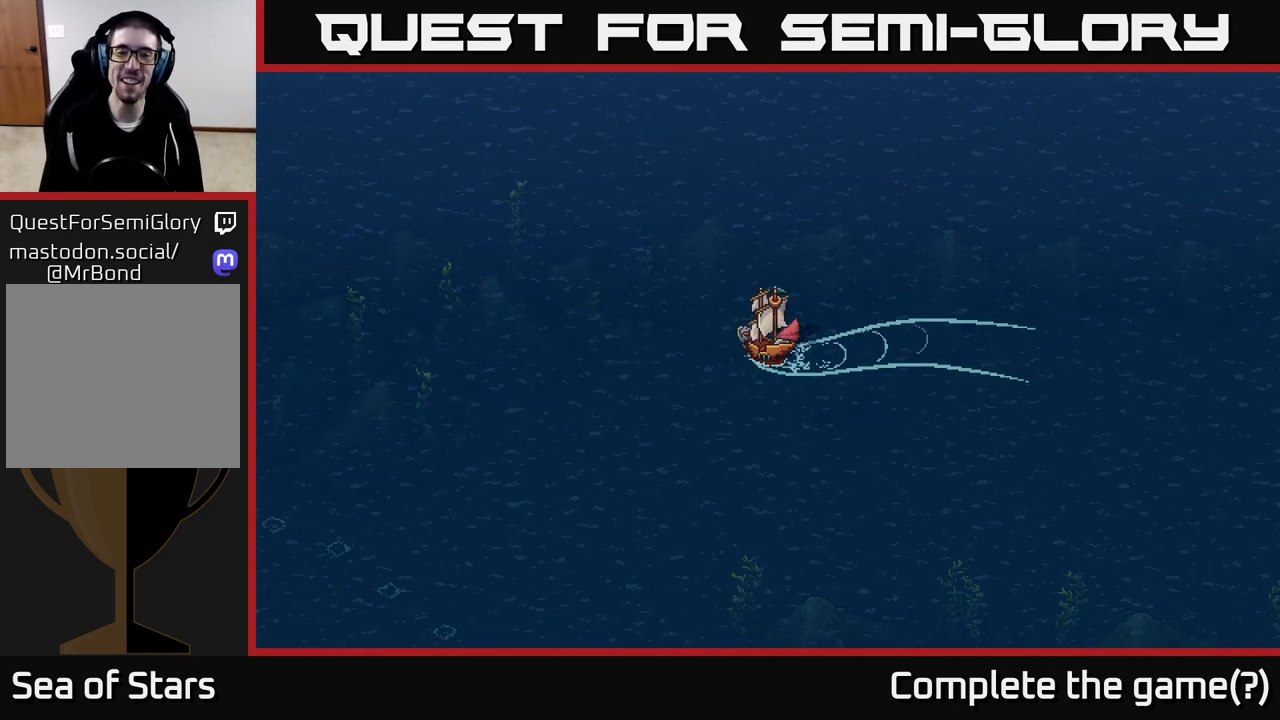
{"buttons": ["X"], "left_stick": "right", "right_stick": "center", "events": []}
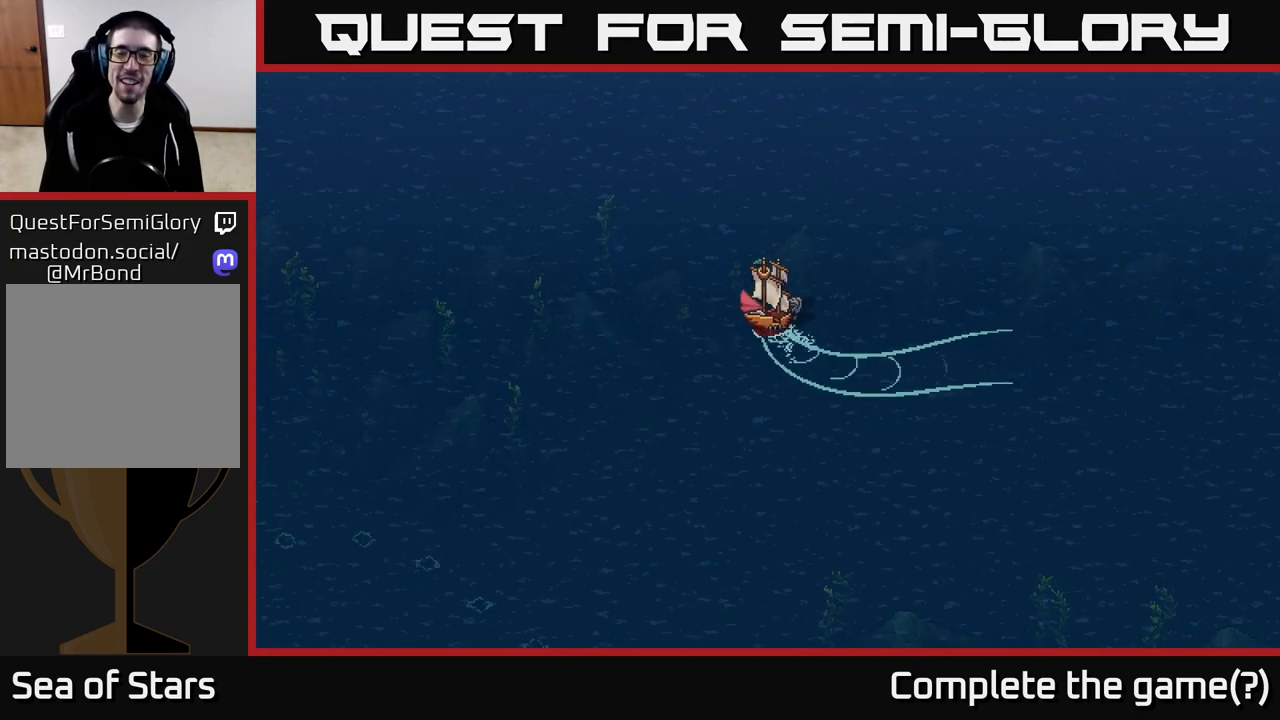
{"buttons": ["X"], "left_stick": "center", "right_stick": "center", "events": [[183, "left_stick", "center"], [233, "left_stick", "left"], [400, "left_stick", "center"]]}
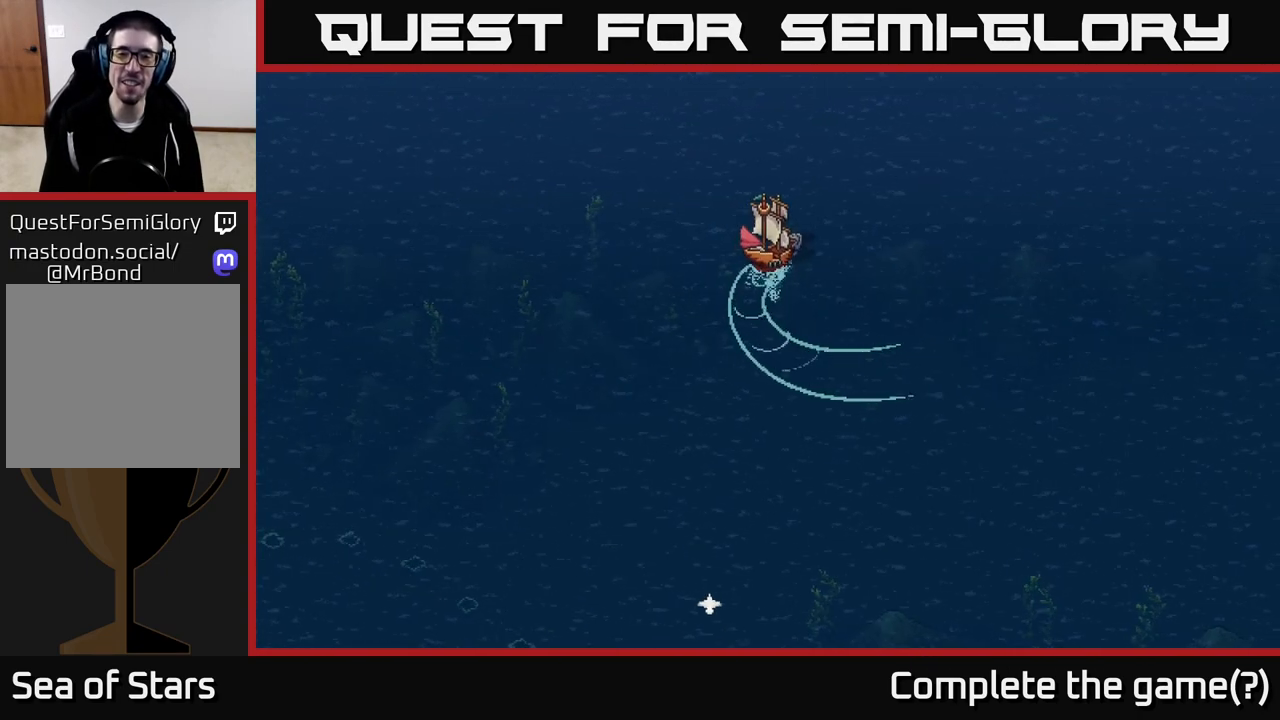
{"buttons": ["X"], "left_stick": "left", "right_stick": "center", "events": [[183, "left_stick", "left"]]}
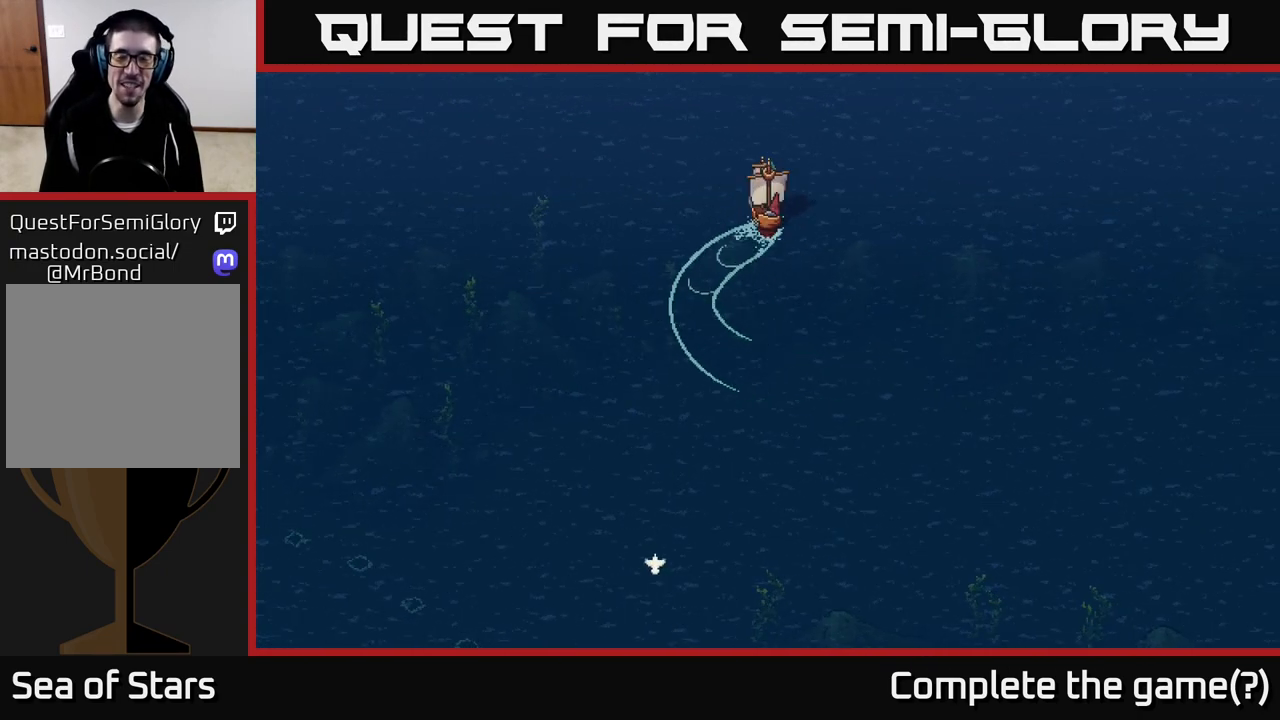
{"buttons": ["X"], "left_stick": "left", "right_stick": "center", "events": []}
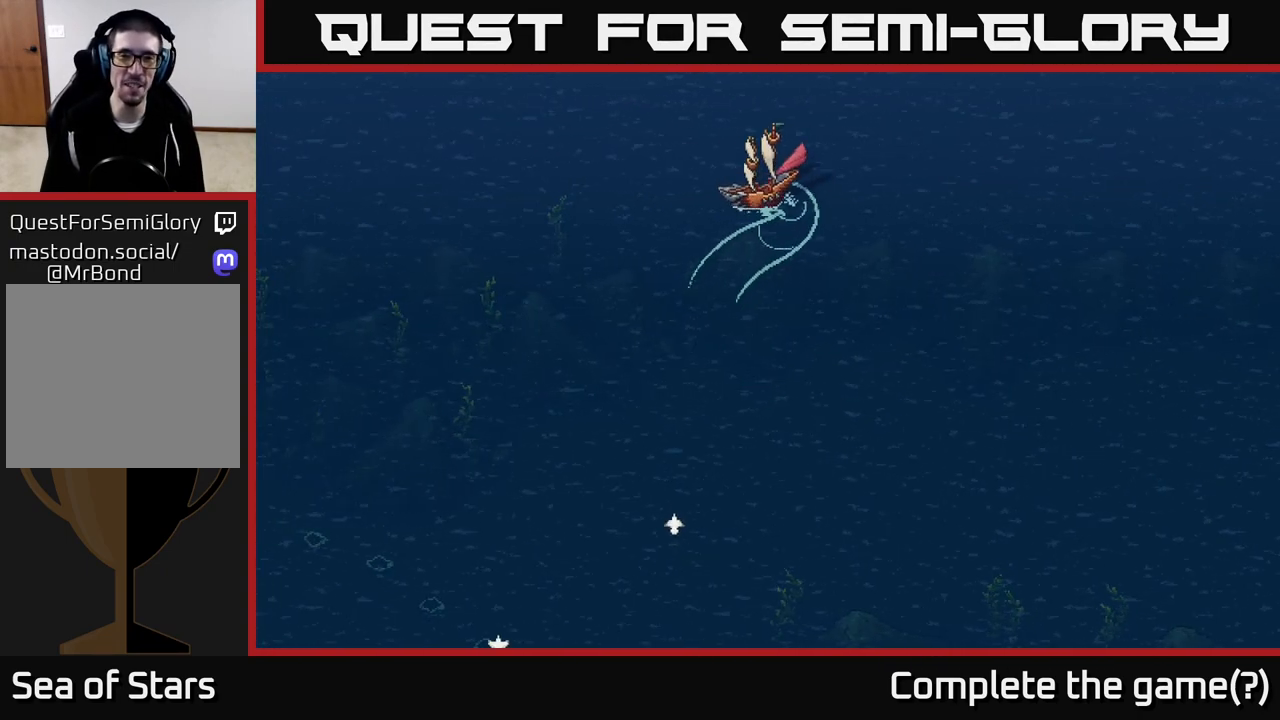
{"buttons": ["X"], "left_stick": "center", "right_stick": "center", "events": [[117, "left_stick", "center"]]}
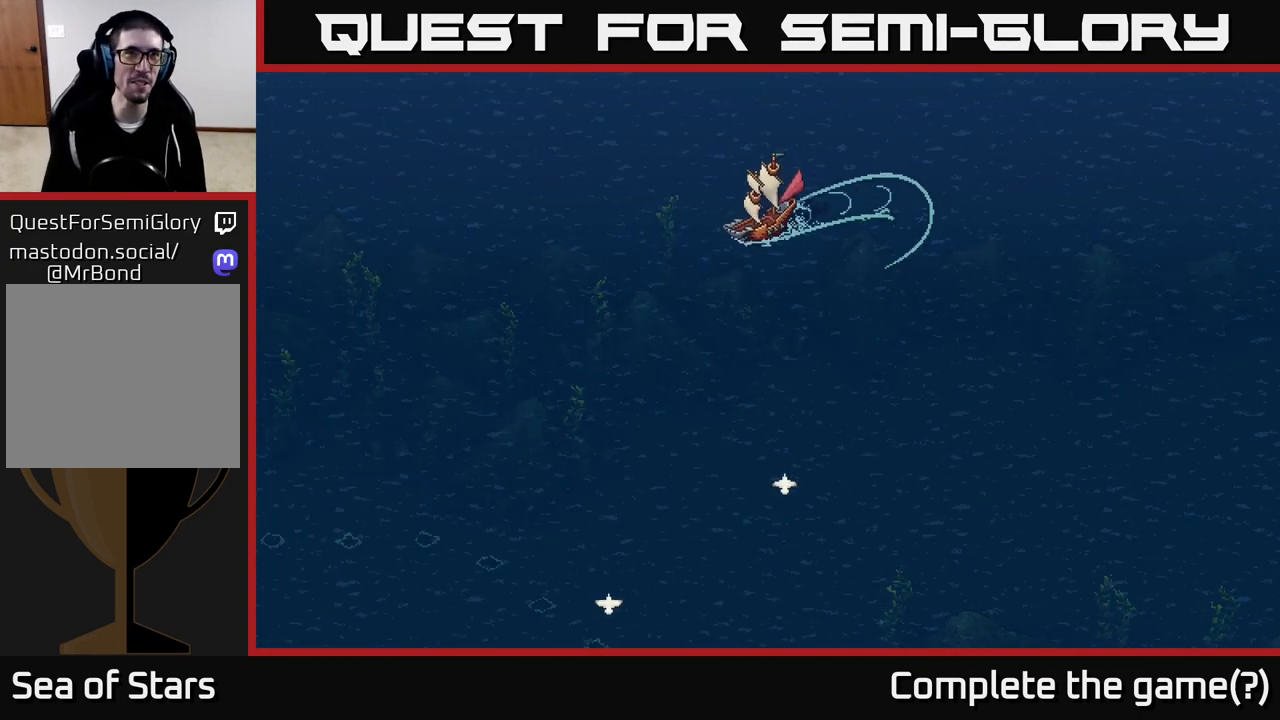
{"buttons": ["X"], "left_stick": "right", "right_stick": "center", "events": [[483, "left_stick", "right"]]}
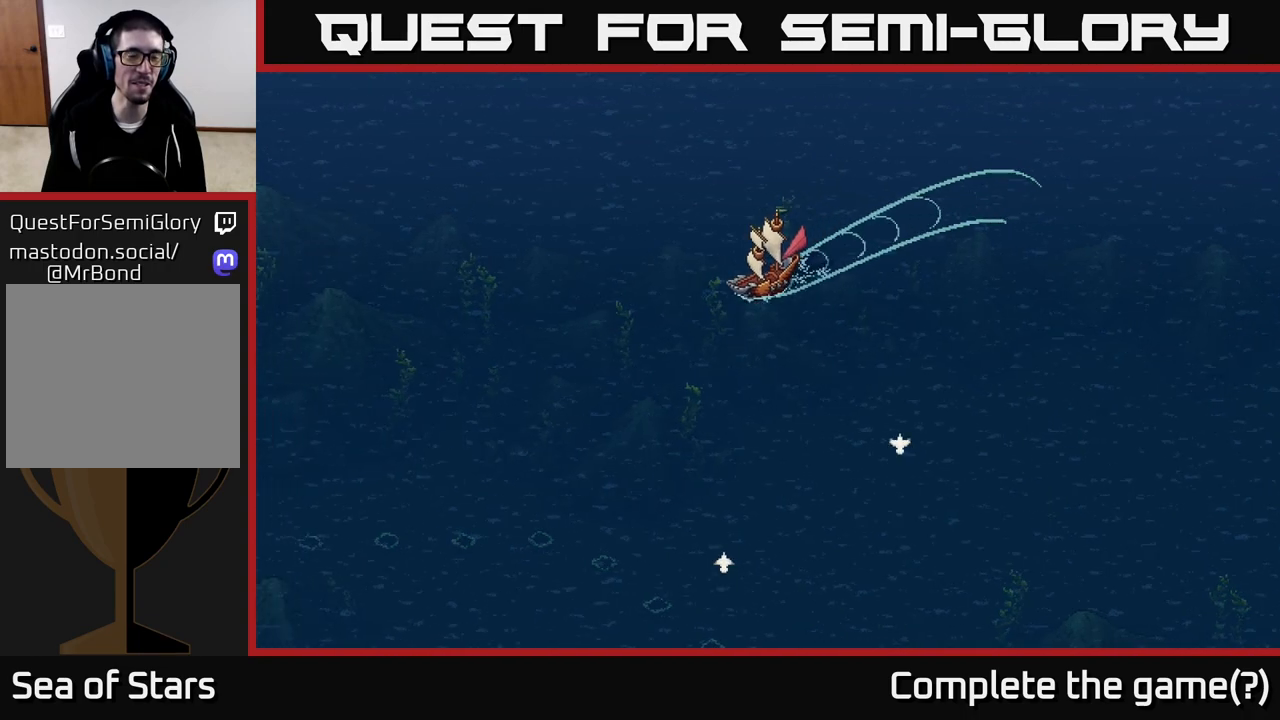
{"buttons": ["X"], "left_stick": "center", "right_stick": "center", "events": [[200, "left_stick", "center"]]}
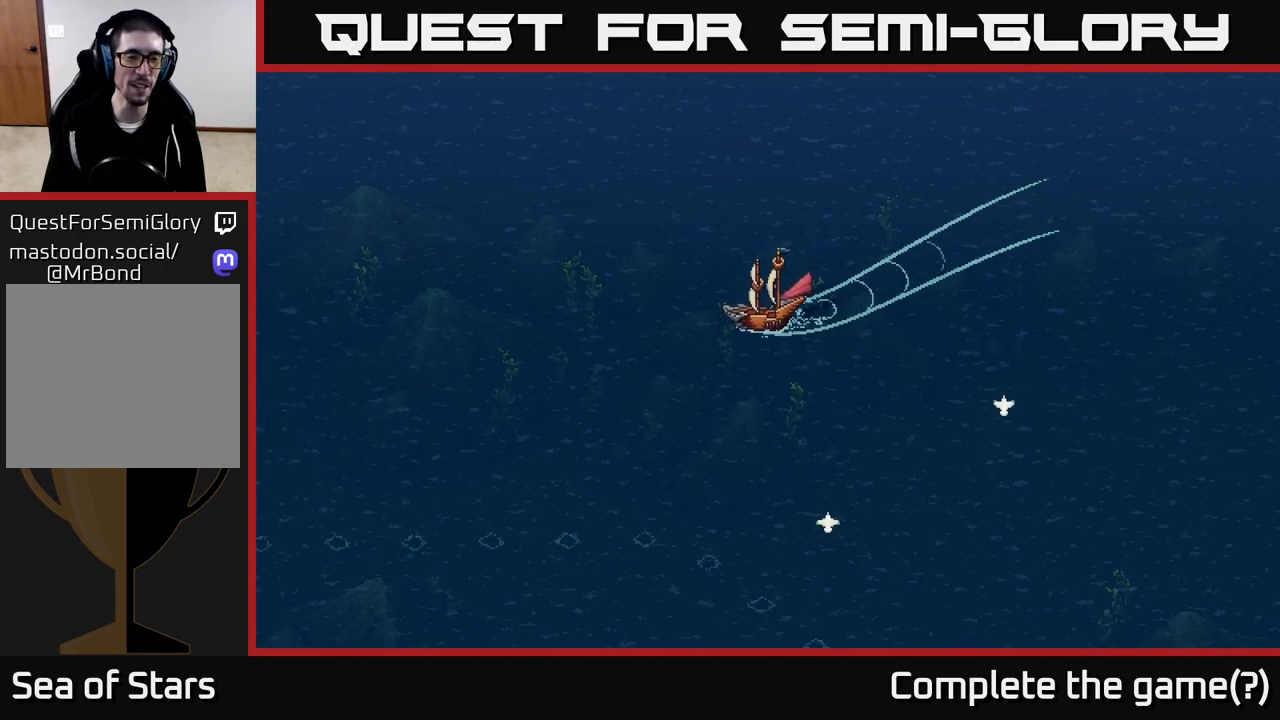
{"buttons": ["X"], "left_stick": "left", "right_stick": "center", "events": [[300, "left_stick", "left"]]}
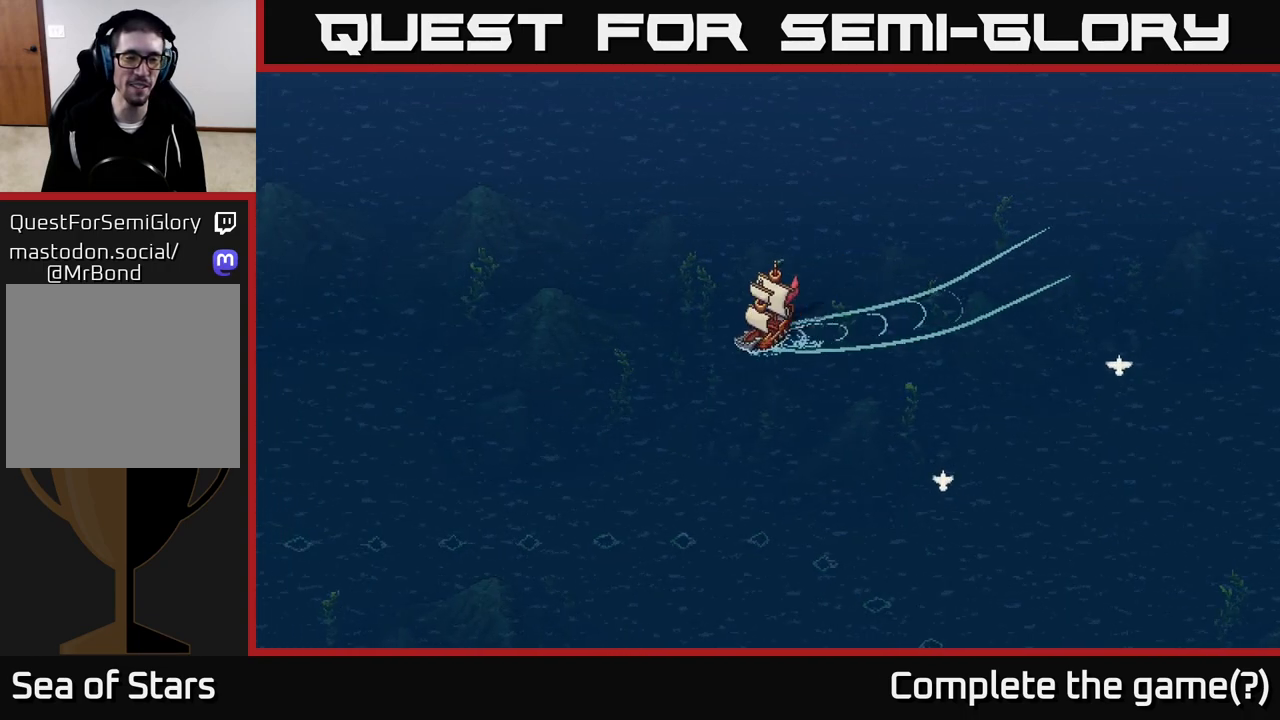
{"buttons": ["X"], "left_stick": "center", "right_stick": "center", "events": [[333, "left_stick", "center"]]}
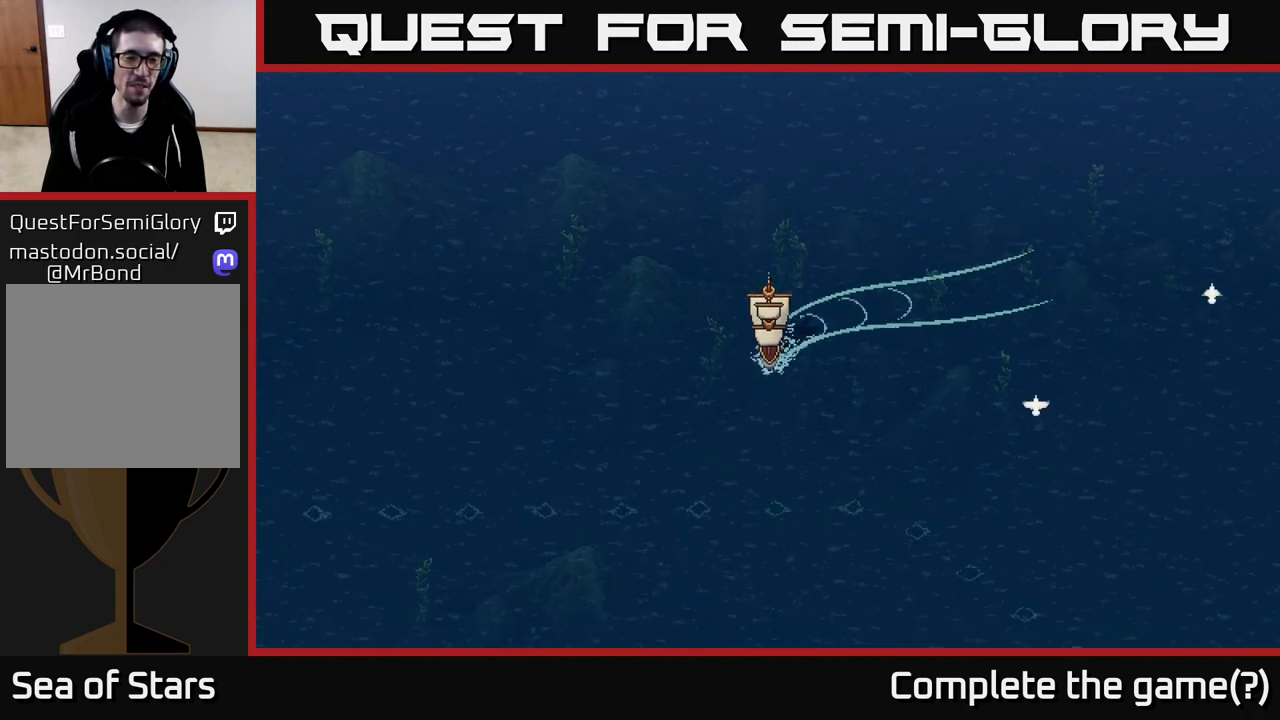
{"buttons": ["X"], "left_stick": "center", "right_stick": "center", "events": []}
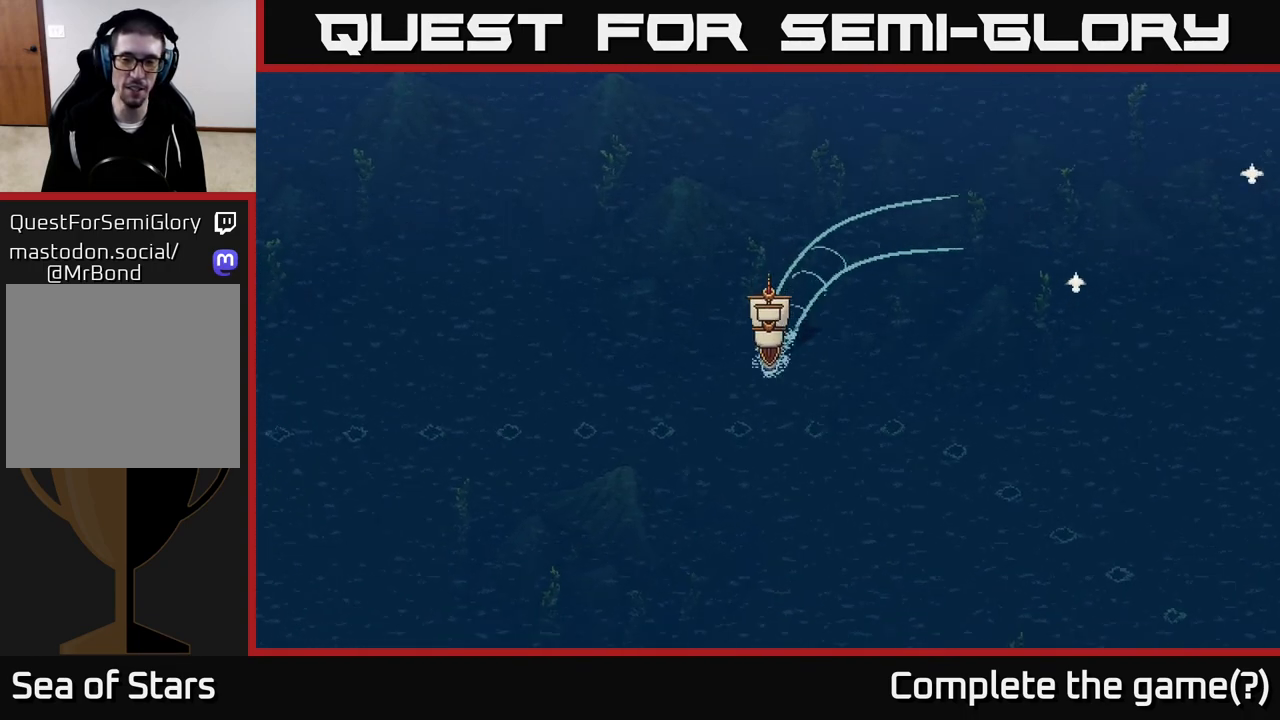
{"buttons": ["X"], "left_stick": "center", "right_stick": "center", "events": [[233, "left_stick", "left"], [450, "left_stick", "center"]]}
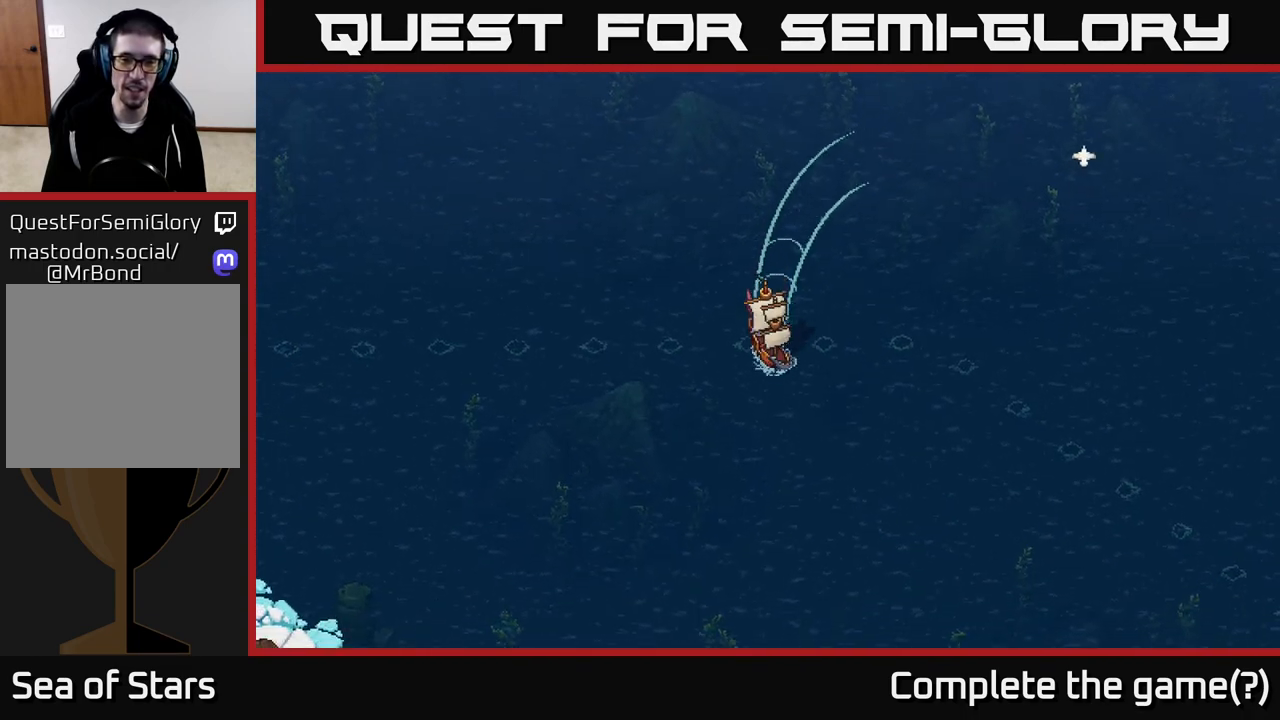
{"buttons": ["X"], "left_stick": "left", "right_stick": "center", "events": [[433, "left_stick", "left"]]}
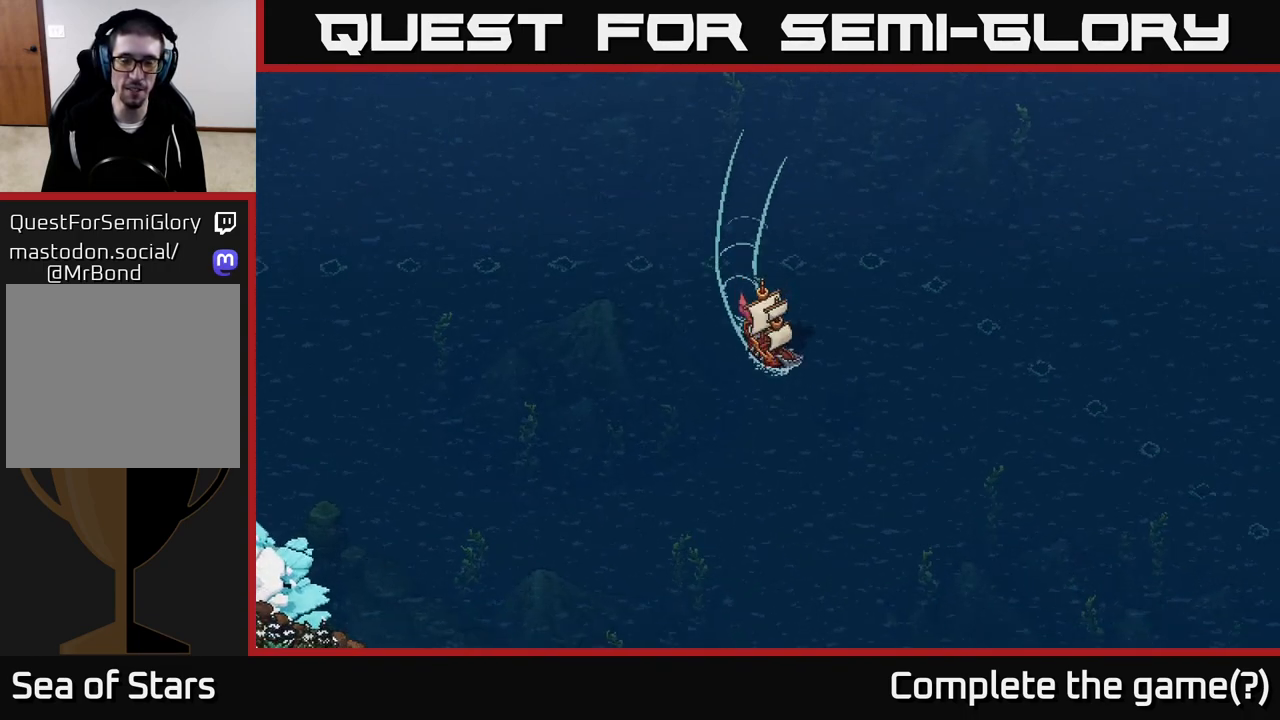
{"buttons": ["X"], "left_stick": "center", "right_stick": "center", "events": [[133, "left_stick", "center"]]}
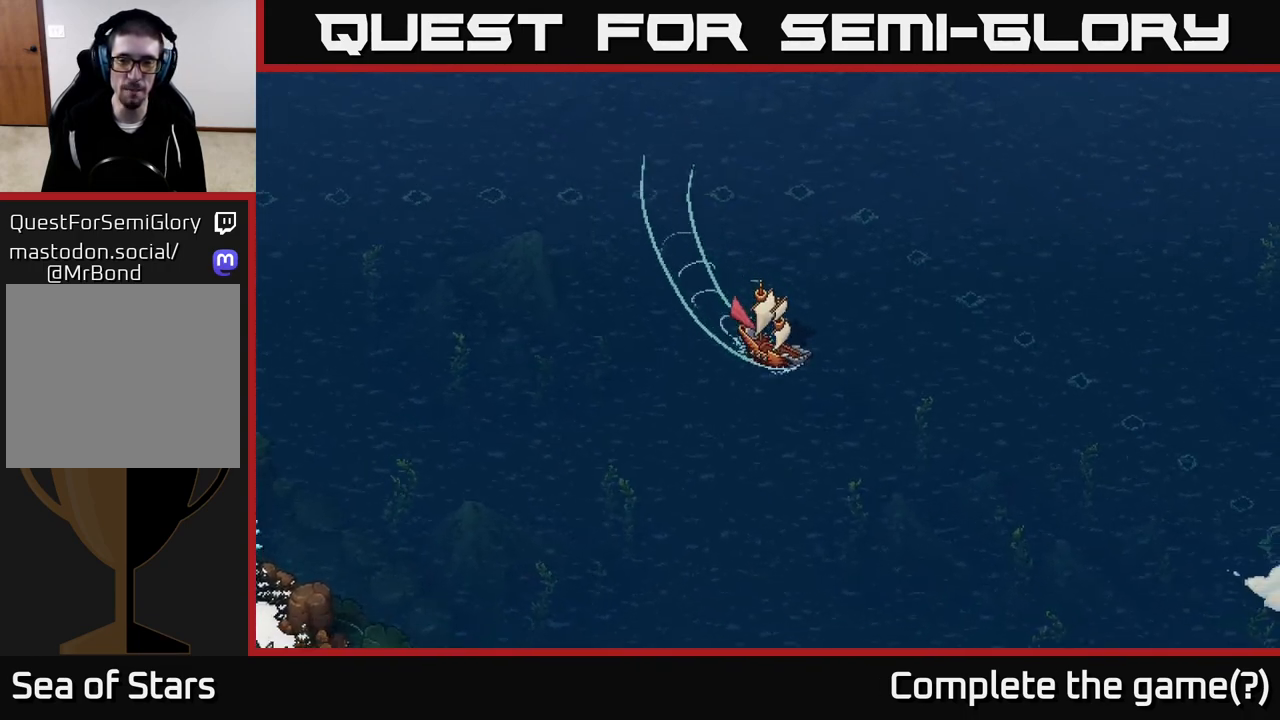
{"buttons": ["X"], "left_stick": "center", "right_stick": "center", "events": []}
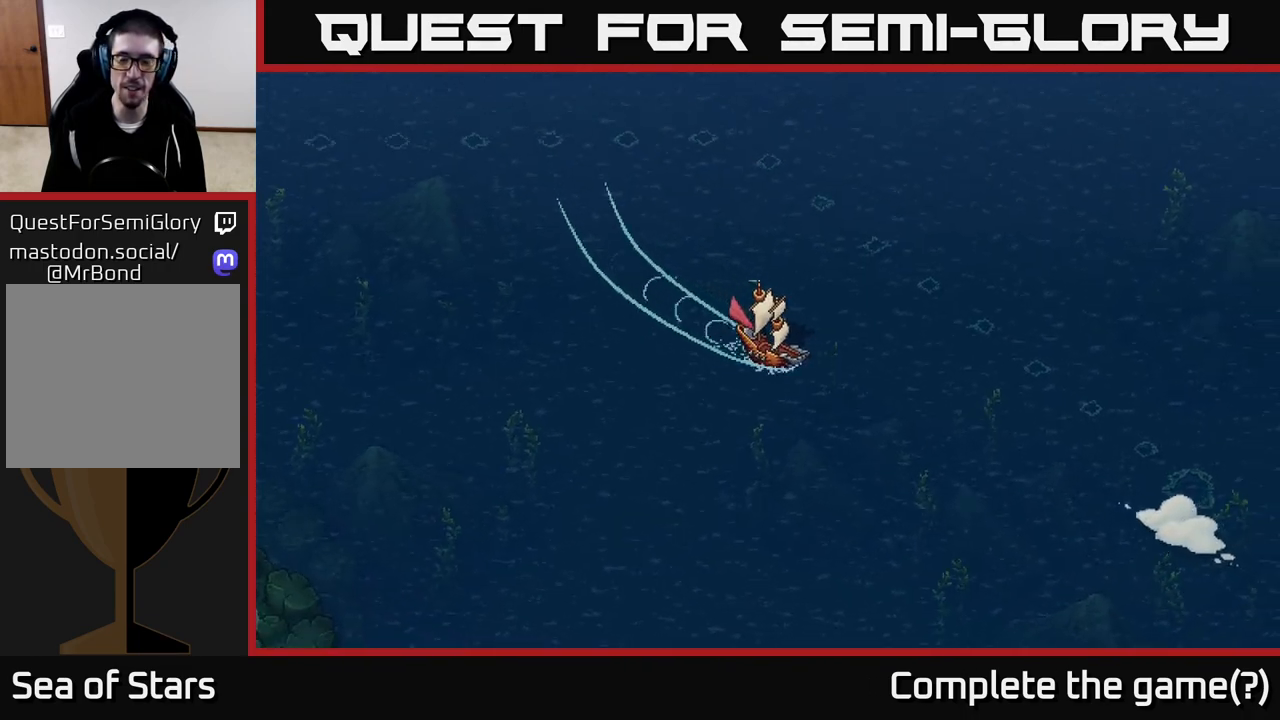
{"buttons": ["X"], "left_stick": "left", "right_stick": "center", "events": [[467, "left_stick", "left"]]}
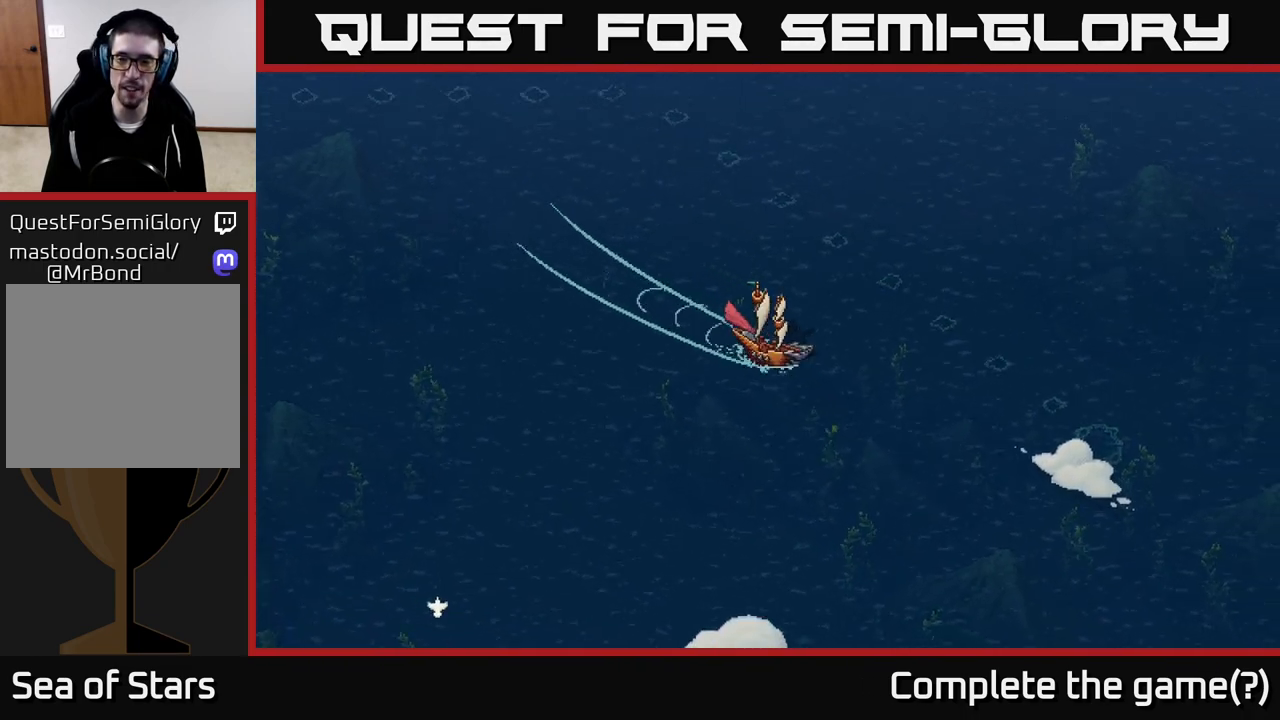
{"buttons": ["X"], "left_stick": "center", "right_stick": "center", "events": [[167, "left_stick", "center"]]}
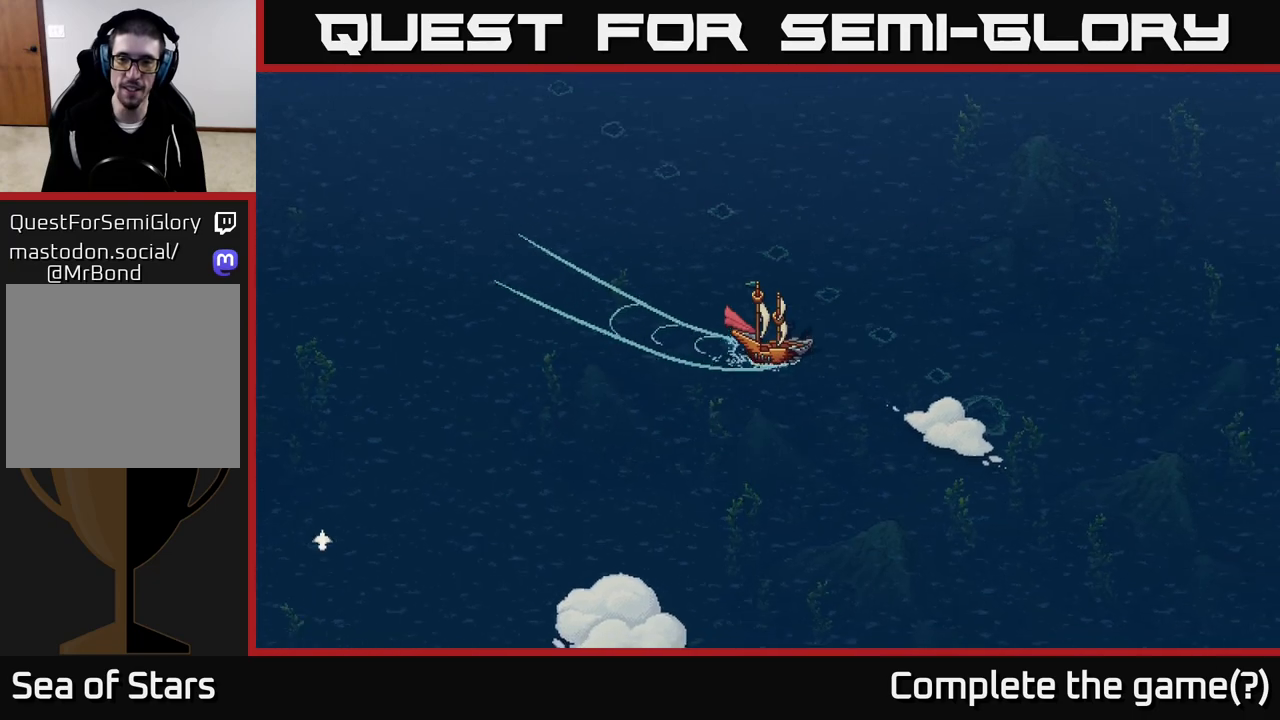
{"buttons": ["X"], "left_stick": "center", "right_stick": "center", "events": []}
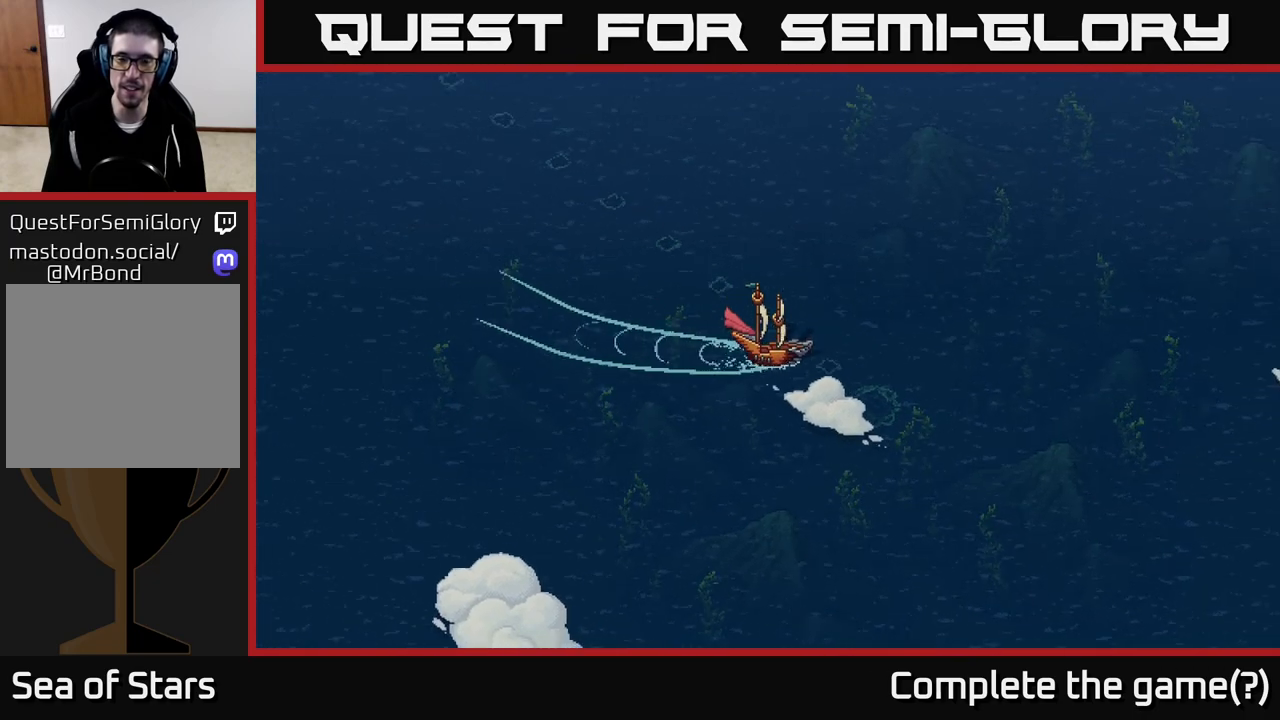
{"buttons": [], "left_stick": "right", "right_stick": "center", "events": [[100, "X", "up"], [100, "left_stick", "right"], [350, "left_stick", "center"], [433, "left_stick", "right"]]}
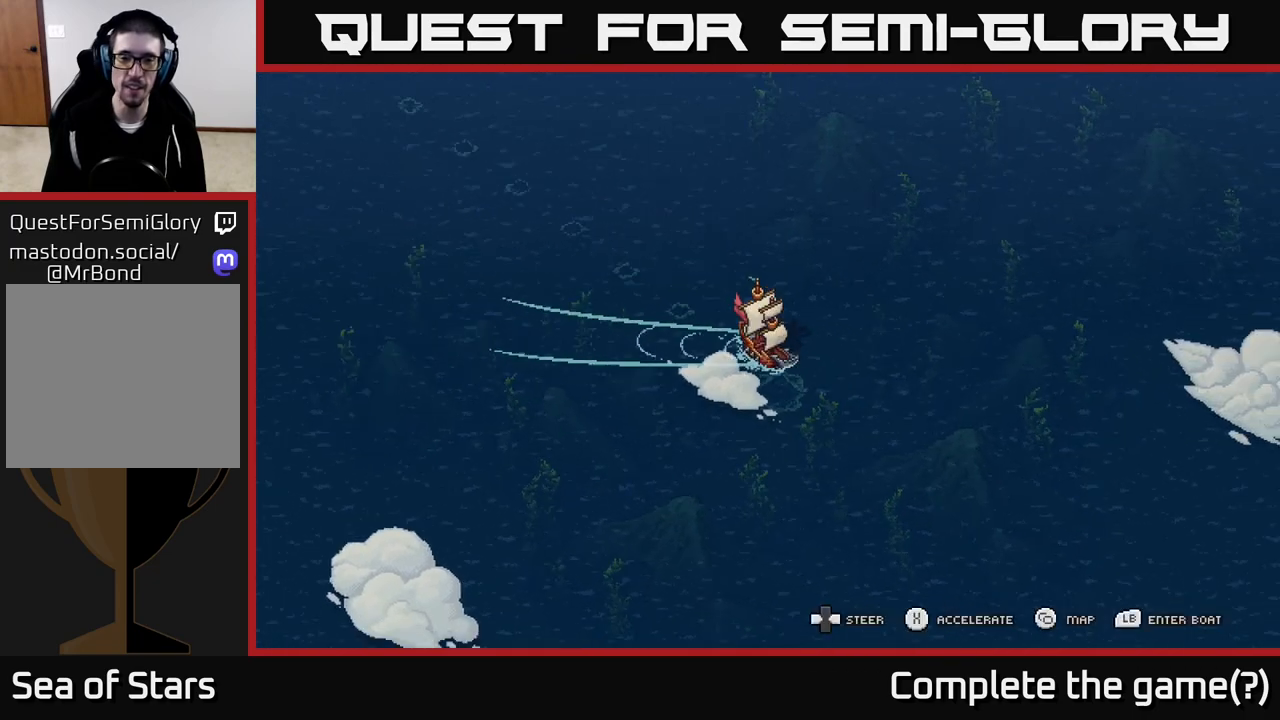
{"buttons": [], "left_stick": "center", "right_stick": "center", "events": [[133, "left_stick", "center"]]}
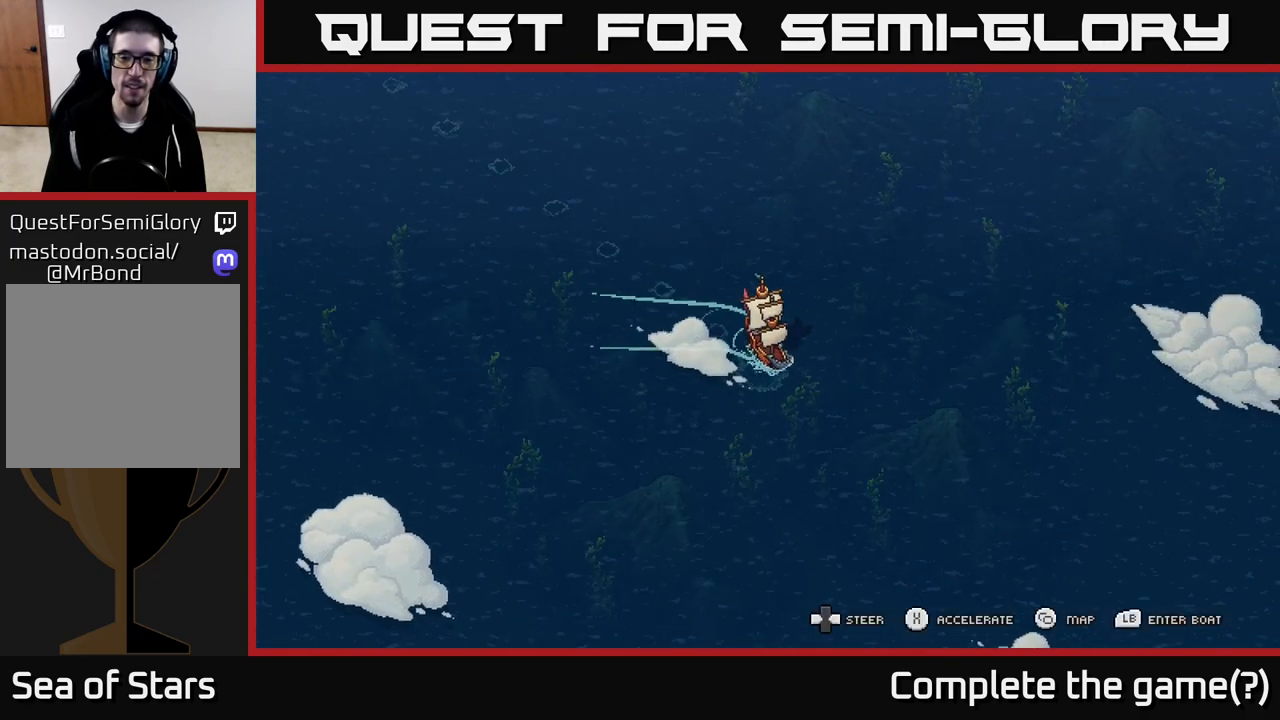
{"buttons": [], "left_stick": "center", "right_stick": "center", "events": []}
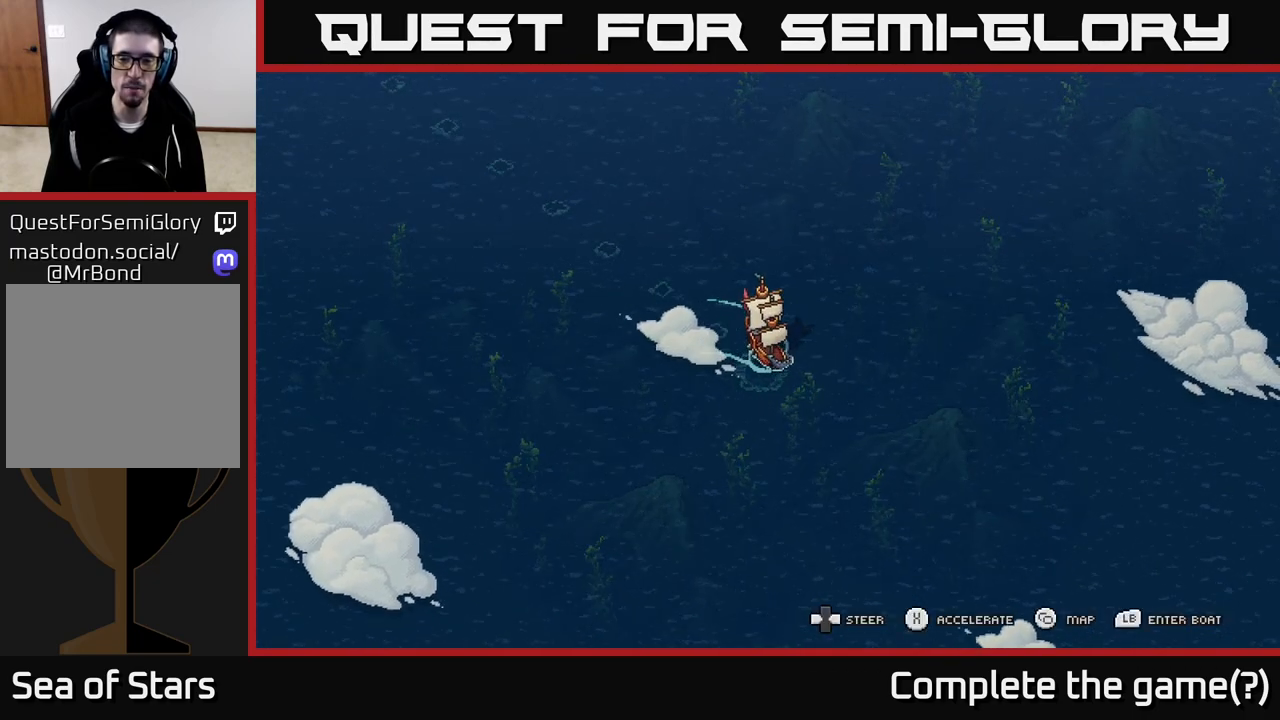
{"buttons": [], "left_stick": "center", "right_stick": "center", "events": []}
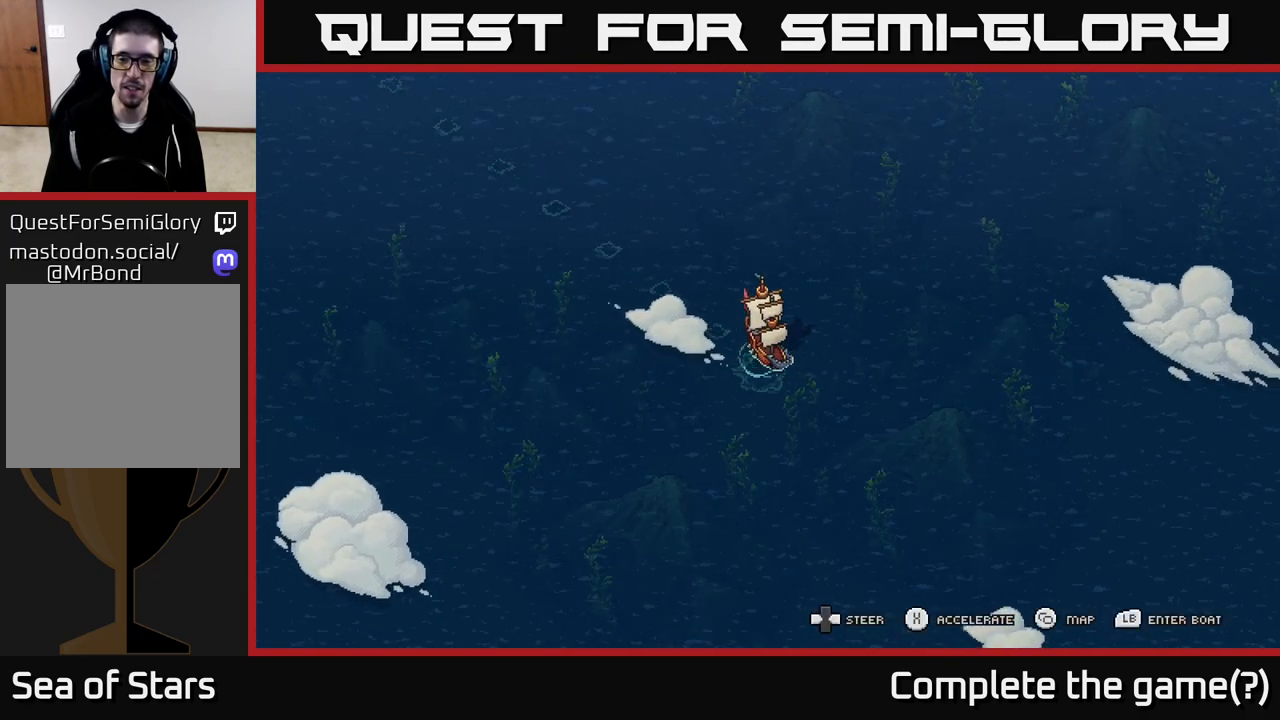
{"buttons": [], "left_stick": "center", "right_stick": "center", "events": [[50, "SELECT", "down"], [200, "SELECT", "up"]]}
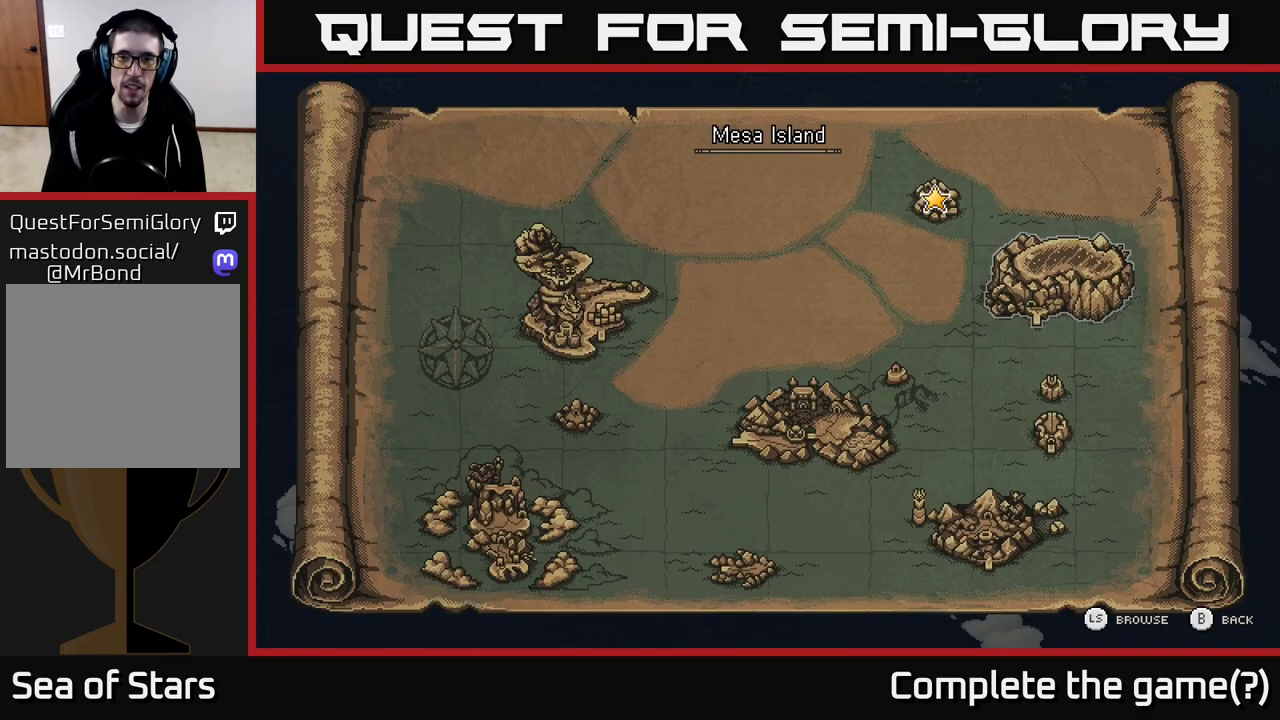
{"buttons": [], "left_stick": "center", "right_stick": "center", "events": []}
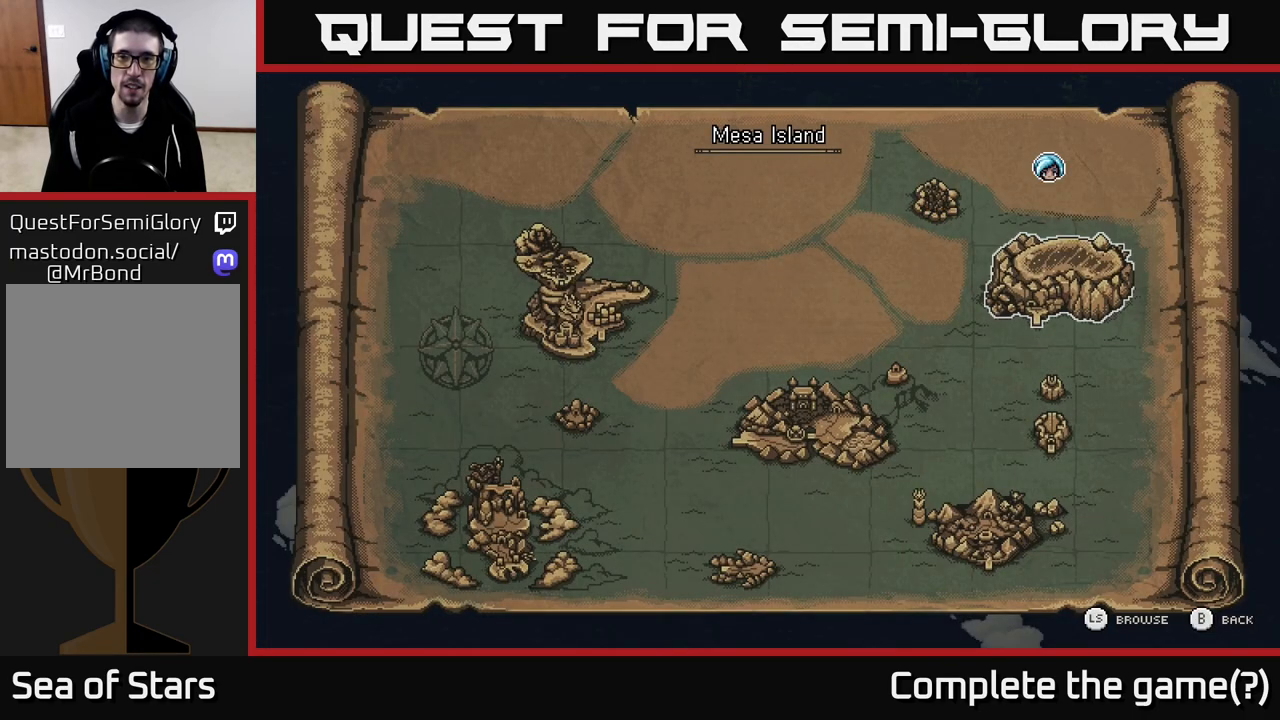
{"buttons": [], "left_stick": "right", "right_stick": "center", "events": [[500, "left_stick", "right"]]}
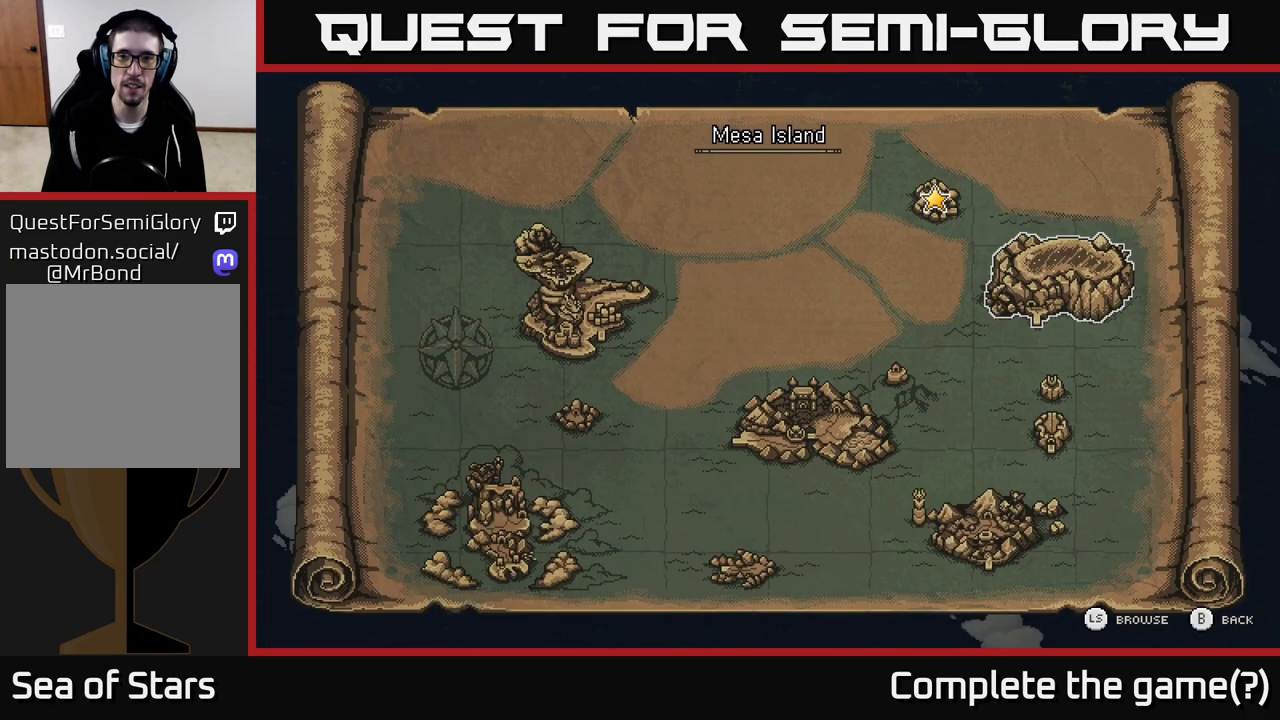
{"buttons": [], "left_stick": "center", "right_stick": "center", "events": [[200, "left_stick", "left"], [367, "left_stick", "center"]]}
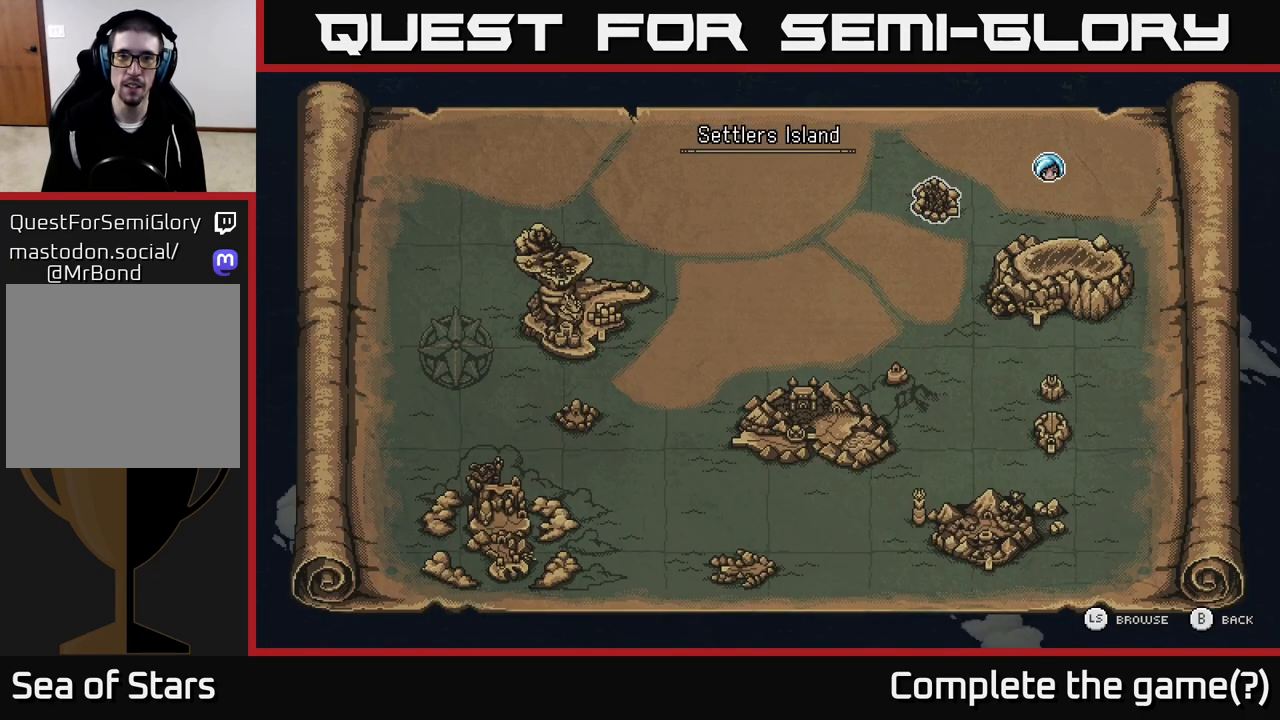
{"buttons": [], "left_stick": "center", "right_stick": "center", "events": []}
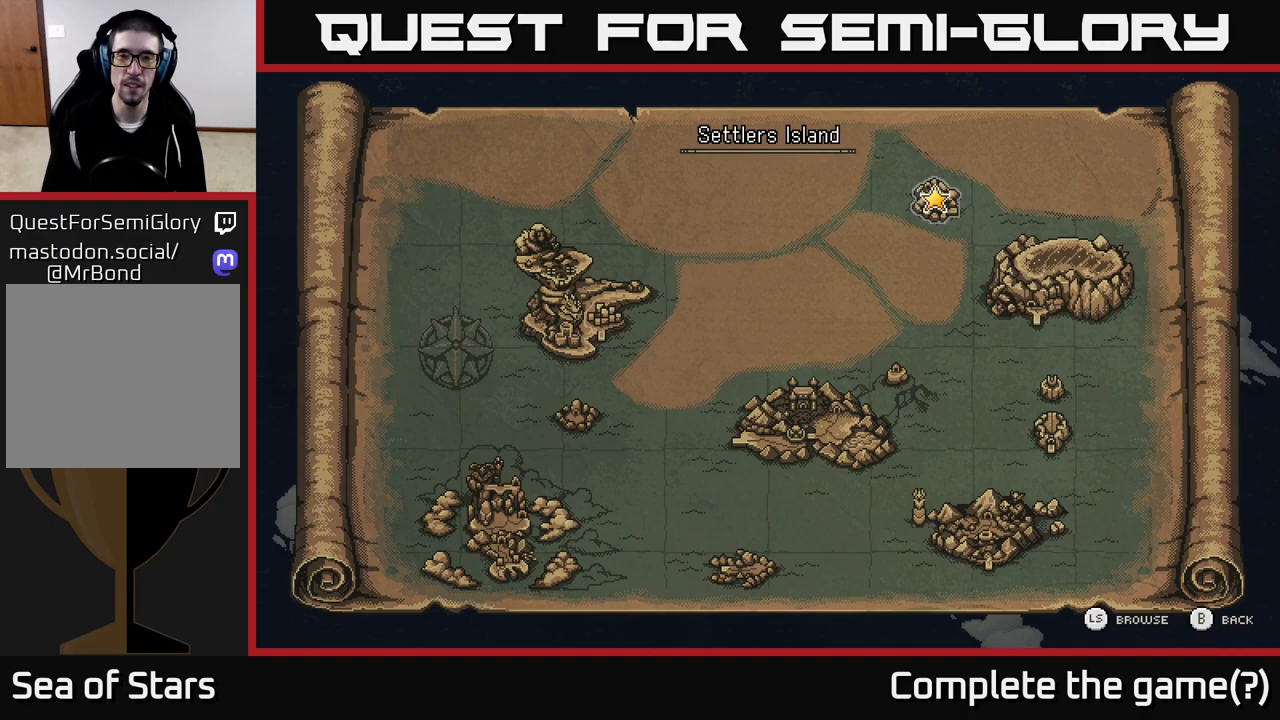
{"buttons": [], "left_stick": "center", "right_stick": "center", "events": []}
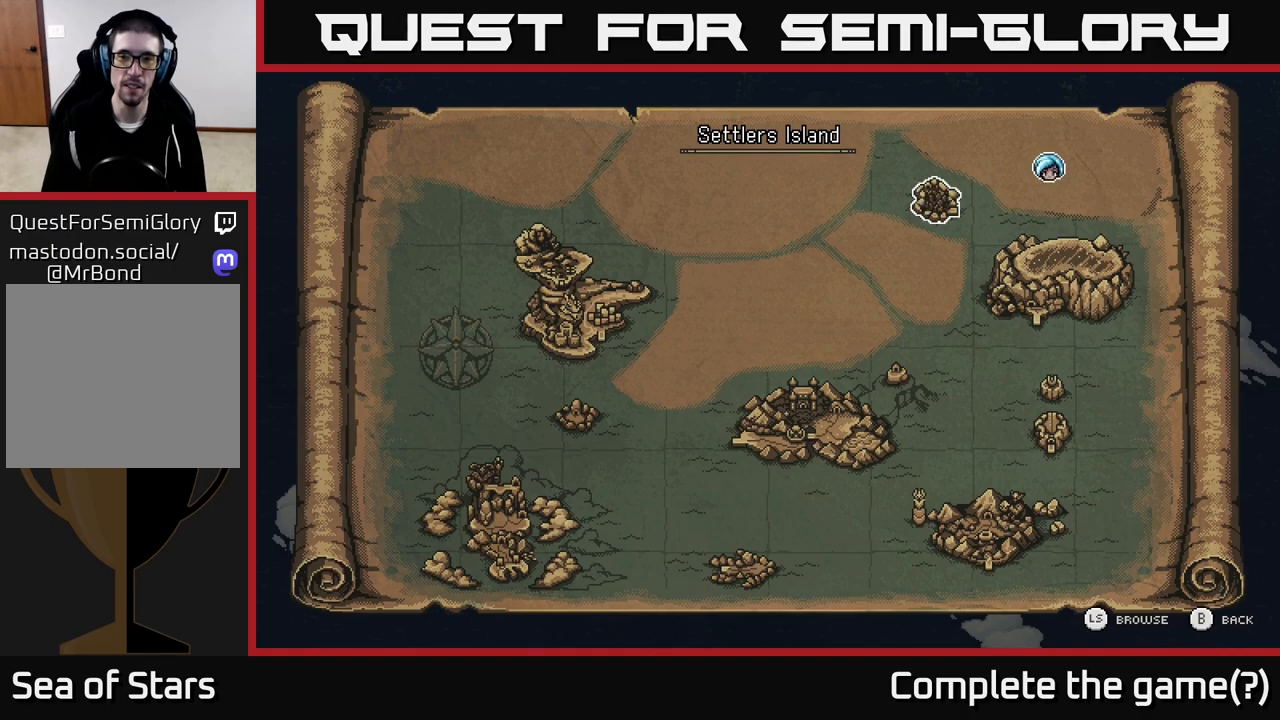
{"buttons": ["X"], "left_stick": "center", "right_stick": "center", "events": [[267, "SELECT", "down"], [317, "SELECT", "up"], [467, "X", "down"]]}